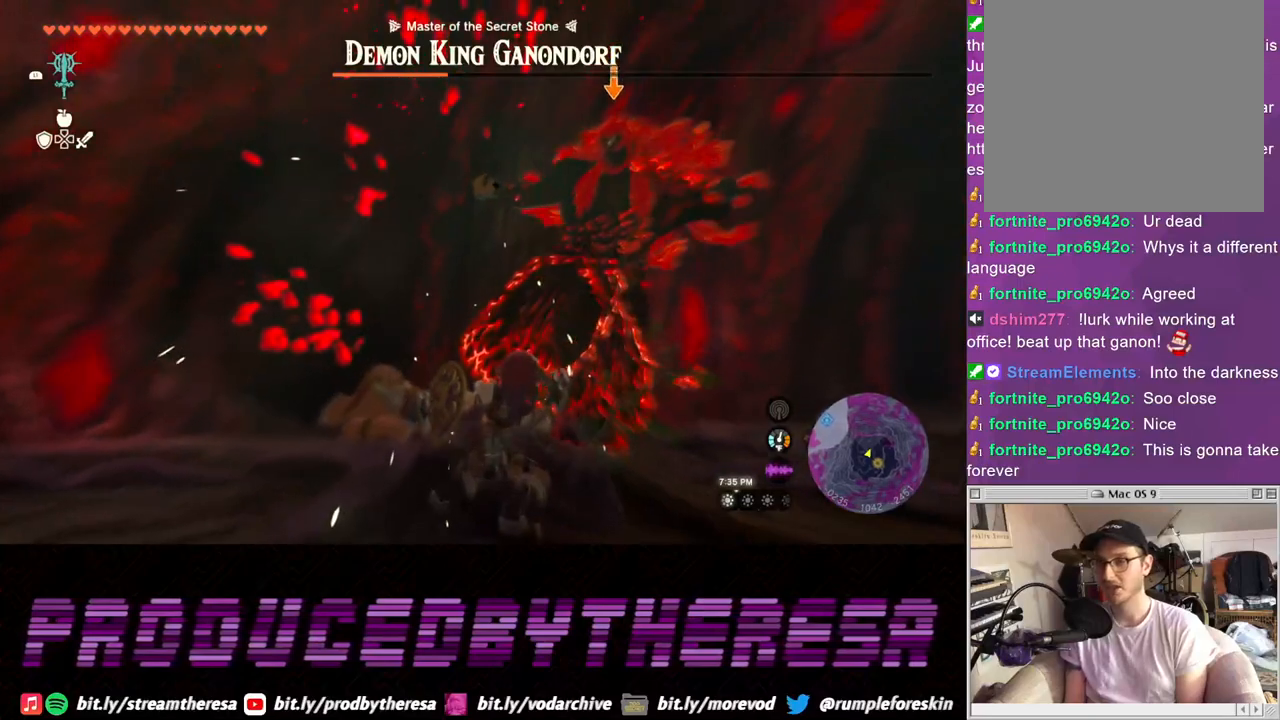
Gameplay with a controller (PlayStation layout); each line is a JSON object with the inputs held at the frame after it. "events" lists button and stick changes between this image and that frame as [ms after this image, input, new state], when the widget could be followed in between. Not read: CROSS R3.
{"buttons": ["L2"], "left_stick": "up-right", "right_stick": "center", "events": []}
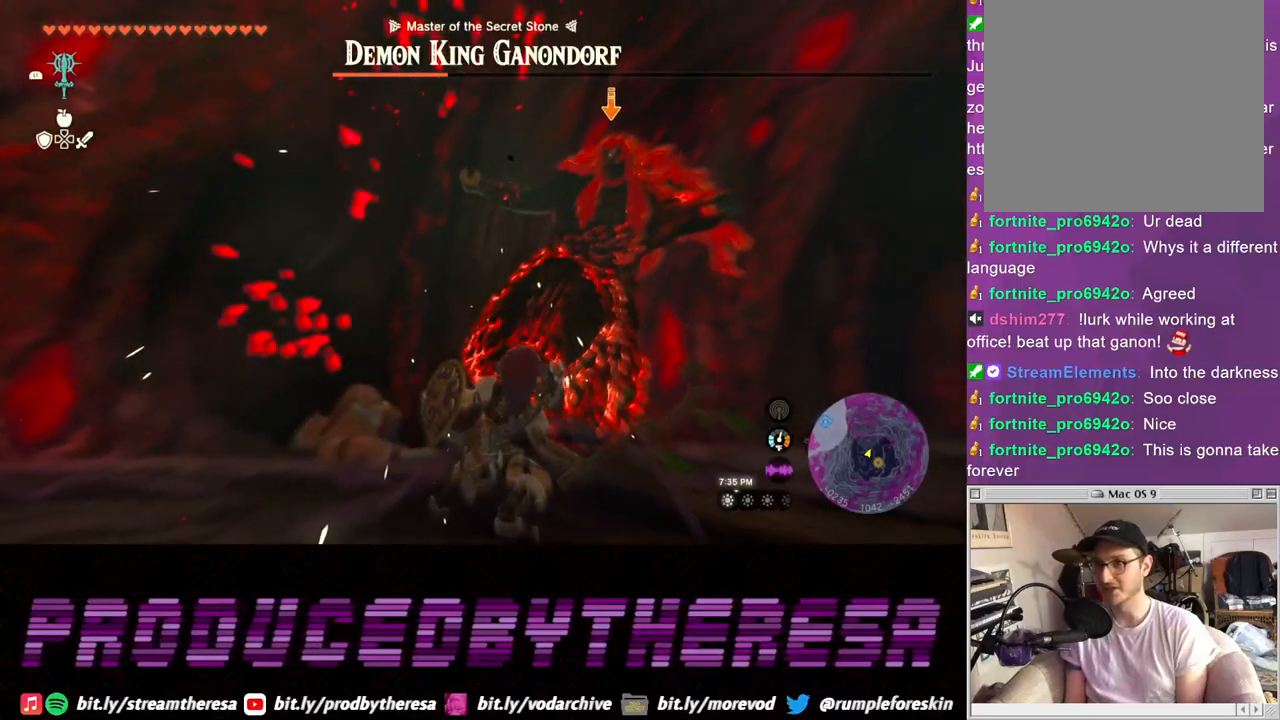
{"buttons": ["L2"], "left_stick": "right", "right_stick": "center", "events": [[267, "left_stick", "right"]]}
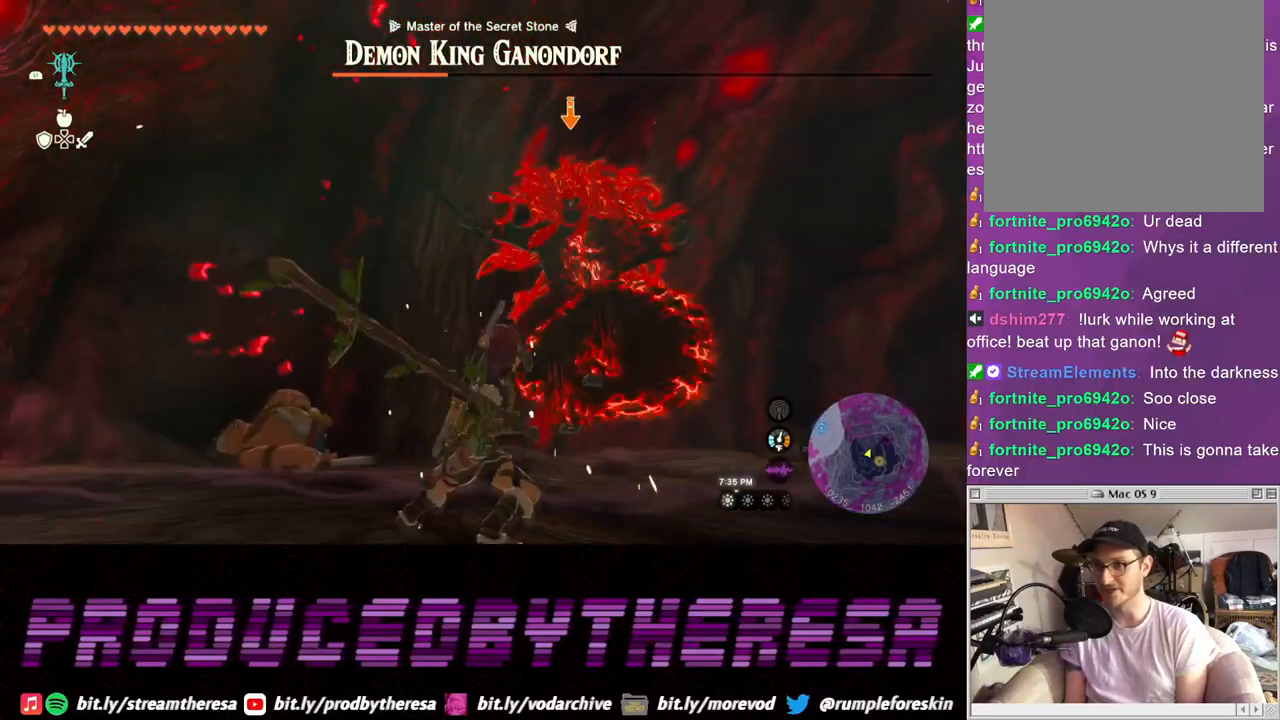
{"buttons": ["L2"], "left_stick": "right", "right_stick": "center", "events": [[217, "left_stick", "down-right"], [467, "left_stick", "right"]]}
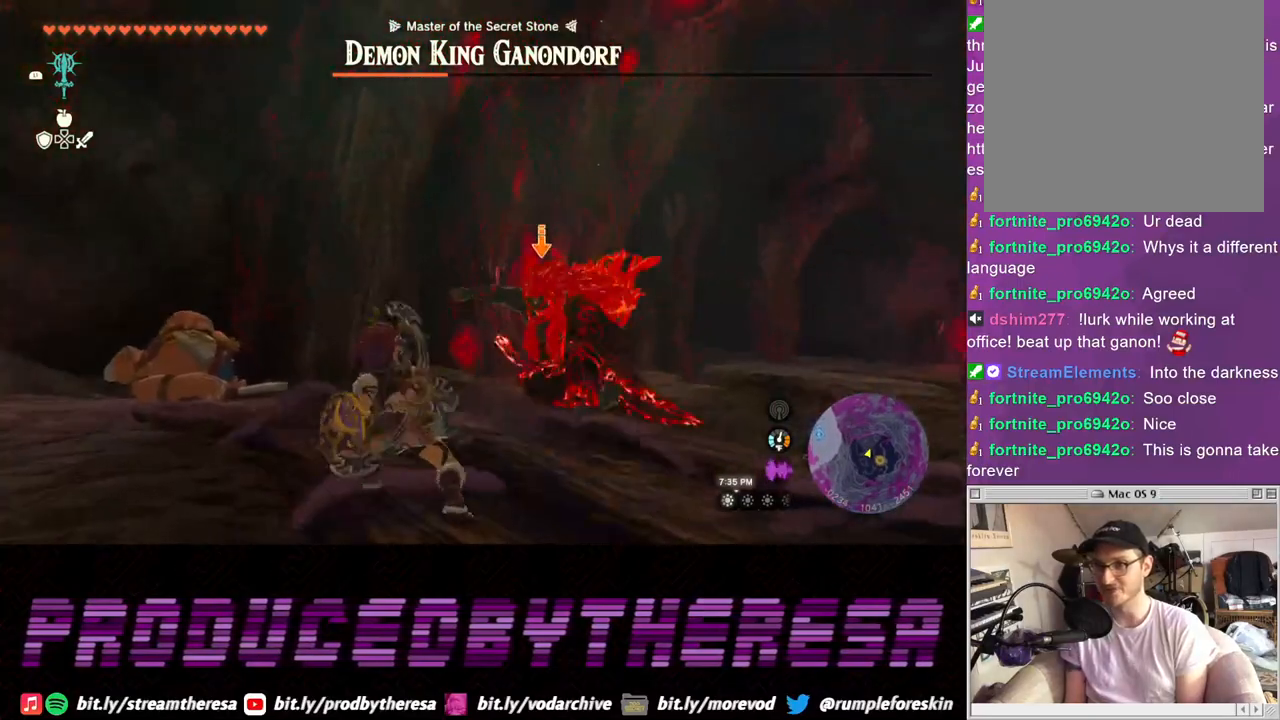
{"buttons": ["TRIANGLE", "L2"], "left_stick": "down-left", "right_stick": "center", "events": [[83, "left_stick", "up-right"], [283, "left_stick", "down"], [417, "left_stick", "down-left"], [483, "TRIANGLE", "down"]]}
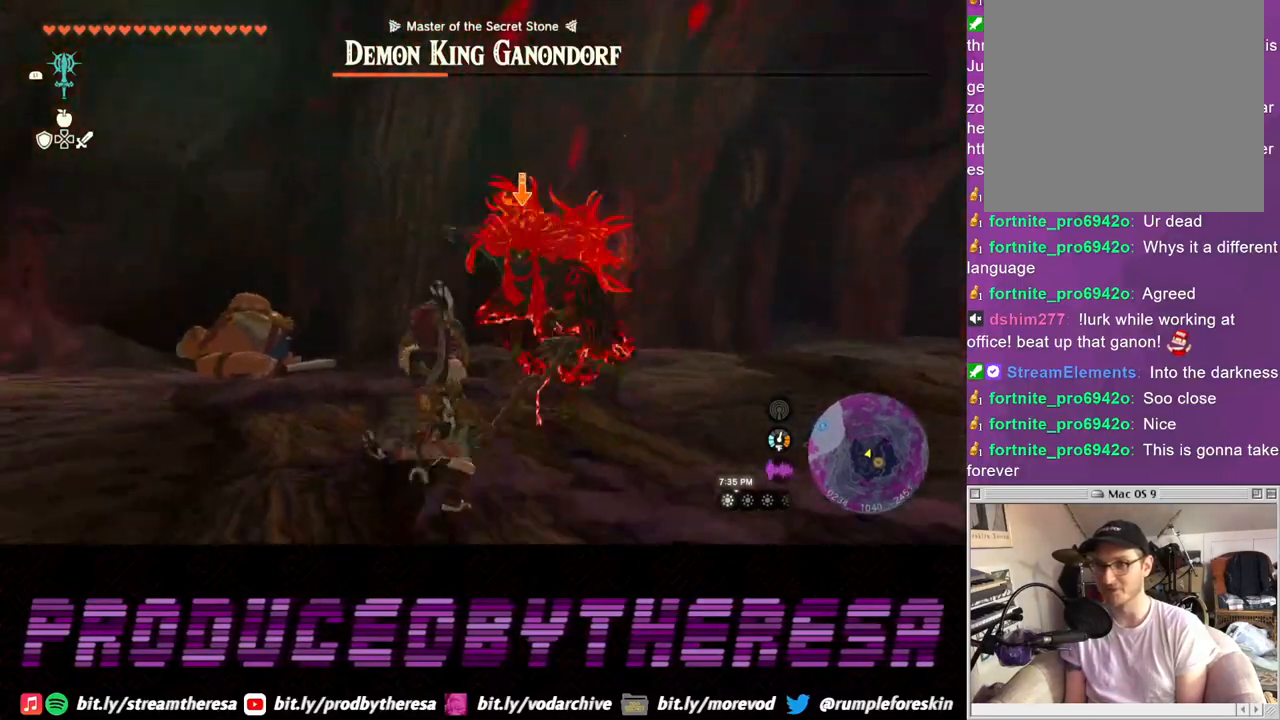
{"buttons": ["L2"], "left_stick": "center", "right_stick": "center", "events": [[67, "TRIANGLE", "up"], [467, "left_stick", "center"]]}
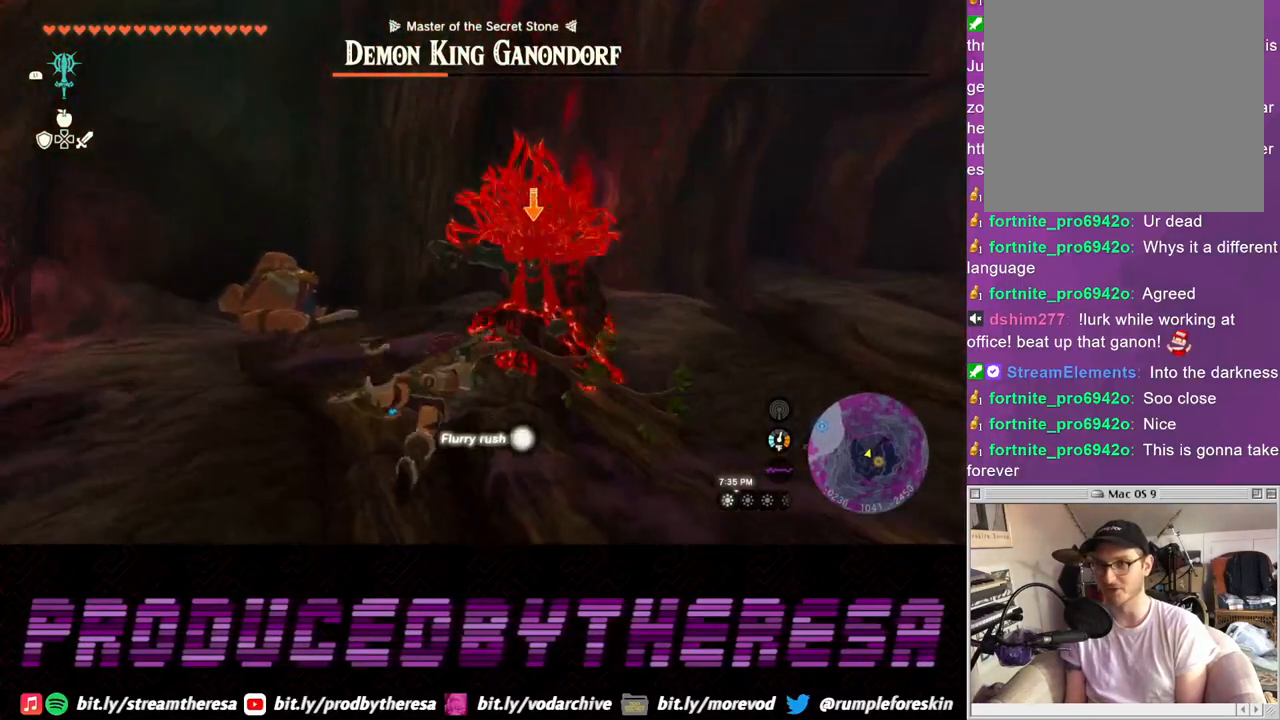
{"buttons": ["L2"], "left_stick": "up", "right_stick": "center", "events": [[17, "left_stick", "up"], [50, "SQUARE", "down"], [133, "SQUARE", "up"], [233, "SQUARE", "down"], [283, "SQUARE", "up"], [400, "SQUARE", "down"], [467, "SQUARE", "up"]]}
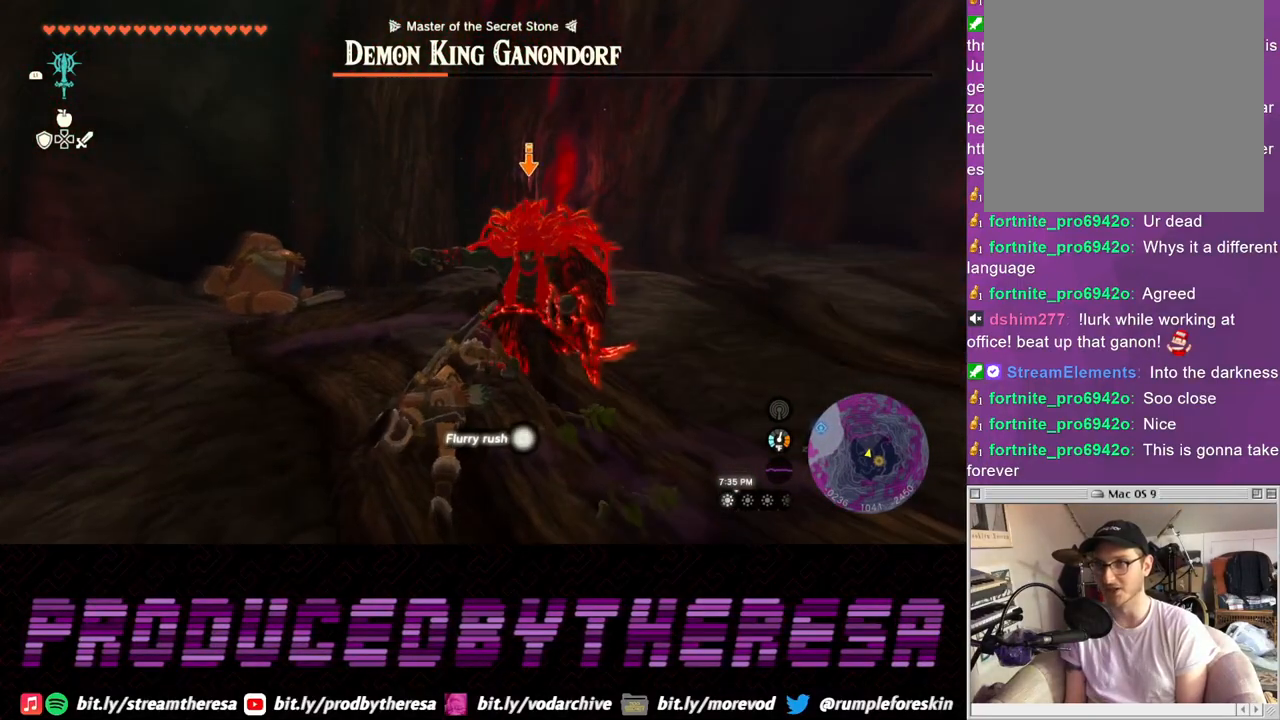
{"buttons": ["L2"], "left_stick": "up", "right_stick": "center", "events": [[50, "SQUARE", "down"], [133, "SQUARE", "up"], [217, "SQUARE", "down"], [333, "SQUARE", "up"], [400, "SQUARE", "down"], [467, "SQUARE", "up"]]}
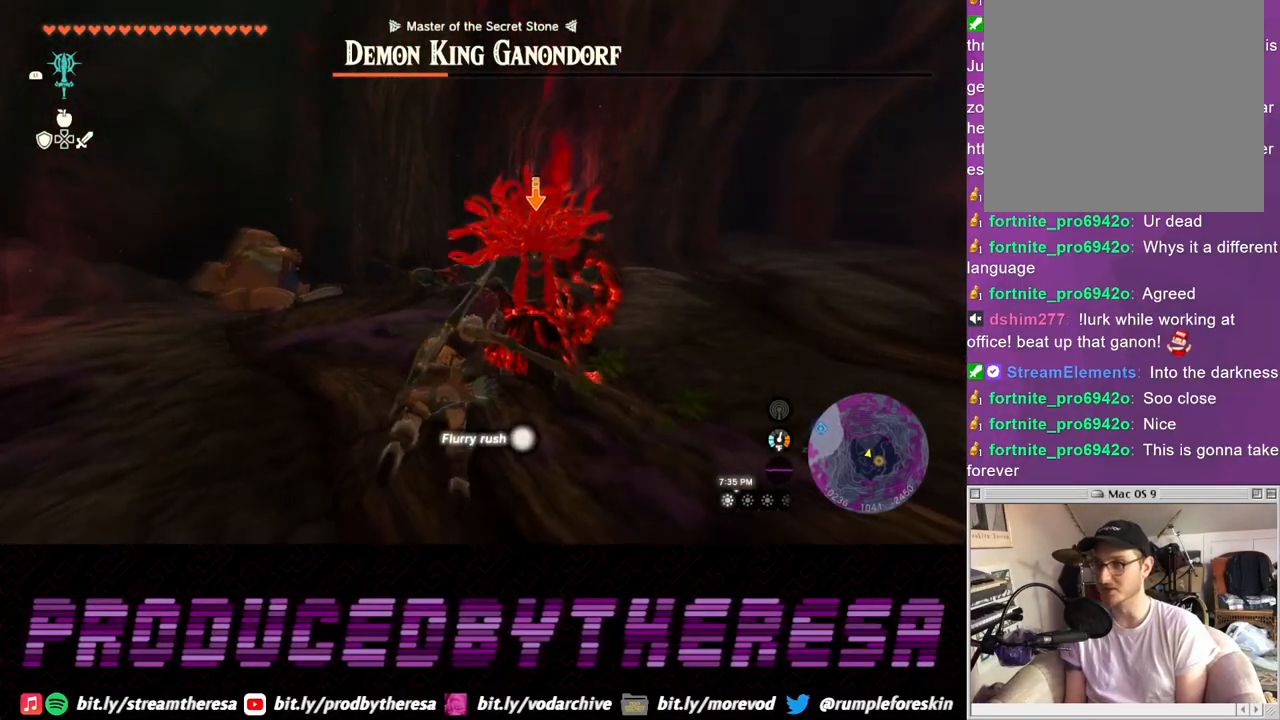
{"buttons": ["L2"], "left_stick": "up", "right_stick": "center", "events": [[50, "SQUARE", "down"], [150, "SQUARE", "up"], [217, "SQUARE", "down"], [300, "SQUARE", "up"], [400, "SQUARE", "down"], [467, "SQUARE", "up"]]}
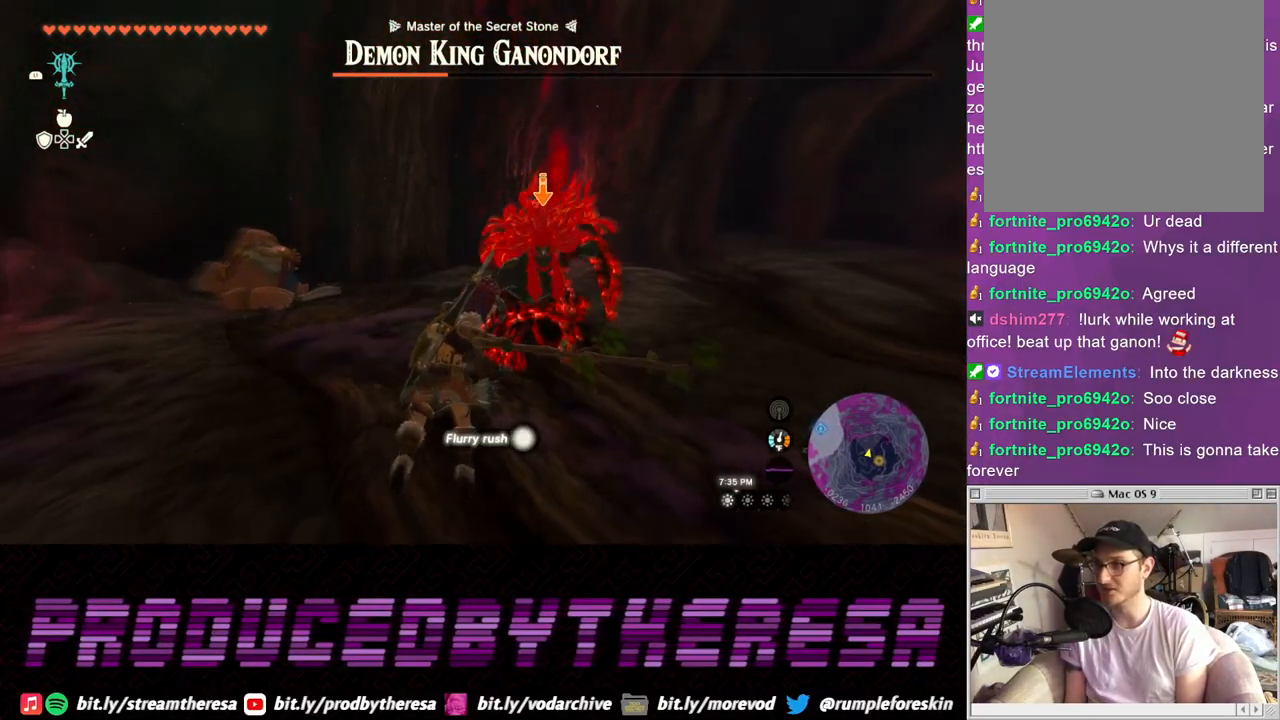
{"buttons": ["L2"], "left_stick": "up", "right_stick": "center", "events": [[50, "SQUARE", "down"], [150, "SQUARE", "up"], [217, "SQUARE", "down"], [317, "SQUARE", "up"], [383, "SQUARE", "down"], [467, "SQUARE", "up"]]}
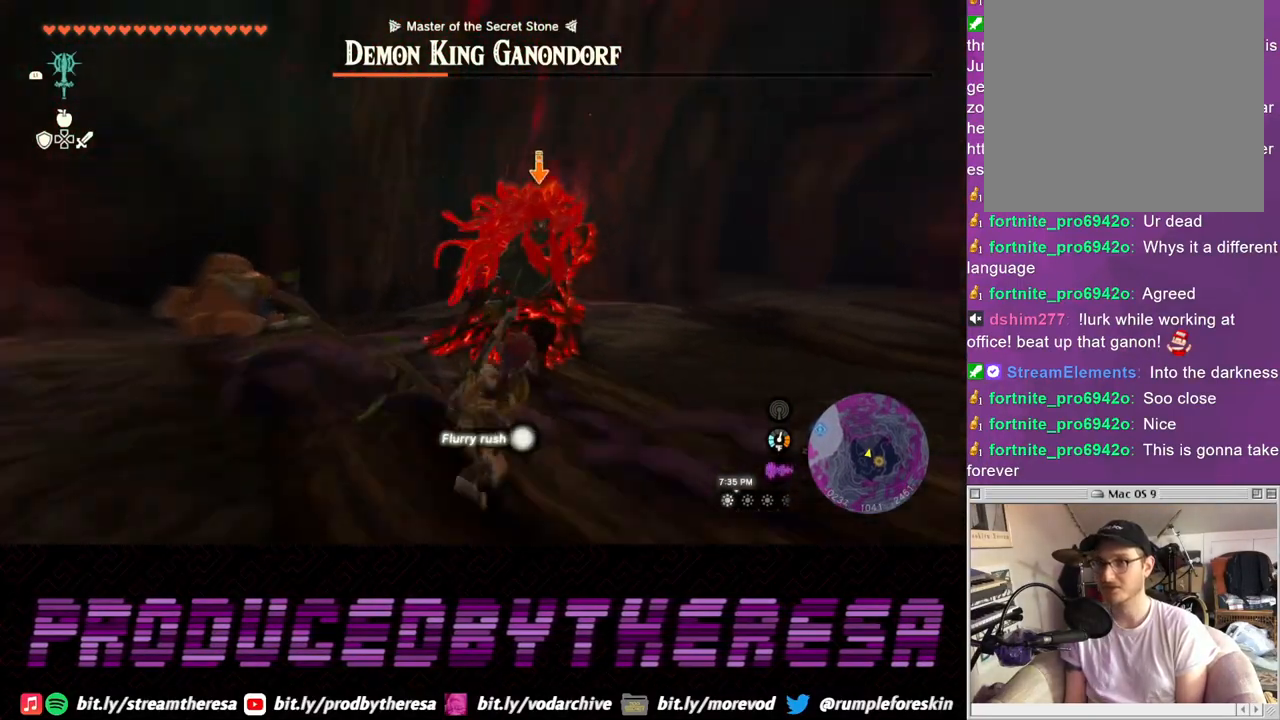
{"buttons": ["L2"], "left_stick": "up", "right_stick": "center", "events": [[50, "SQUARE", "down"], [133, "SQUARE", "up"], [217, "SQUARE", "down"], [300, "SQUARE", "up"], [383, "SQUARE", "down"], [467, "SQUARE", "up"]]}
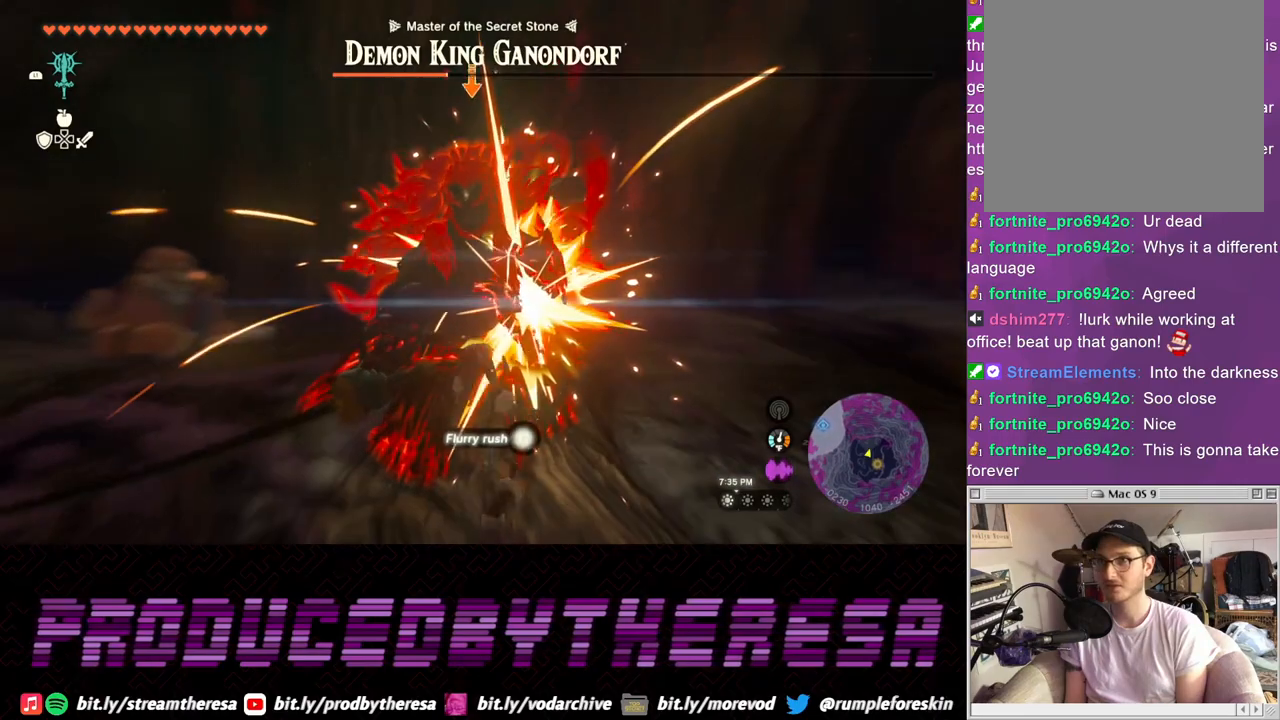
{"buttons": ["SQUARE", "L2"], "left_stick": "up", "right_stick": "center", "events": [[50, "SQUARE", "down"], [117, "SQUARE", "up"], [200, "SQUARE", "down"], [267, "SQUARE", "up"], [350, "SQUARE", "down"], [433, "SQUARE", "up"], [500, "SQUARE", "down"]]}
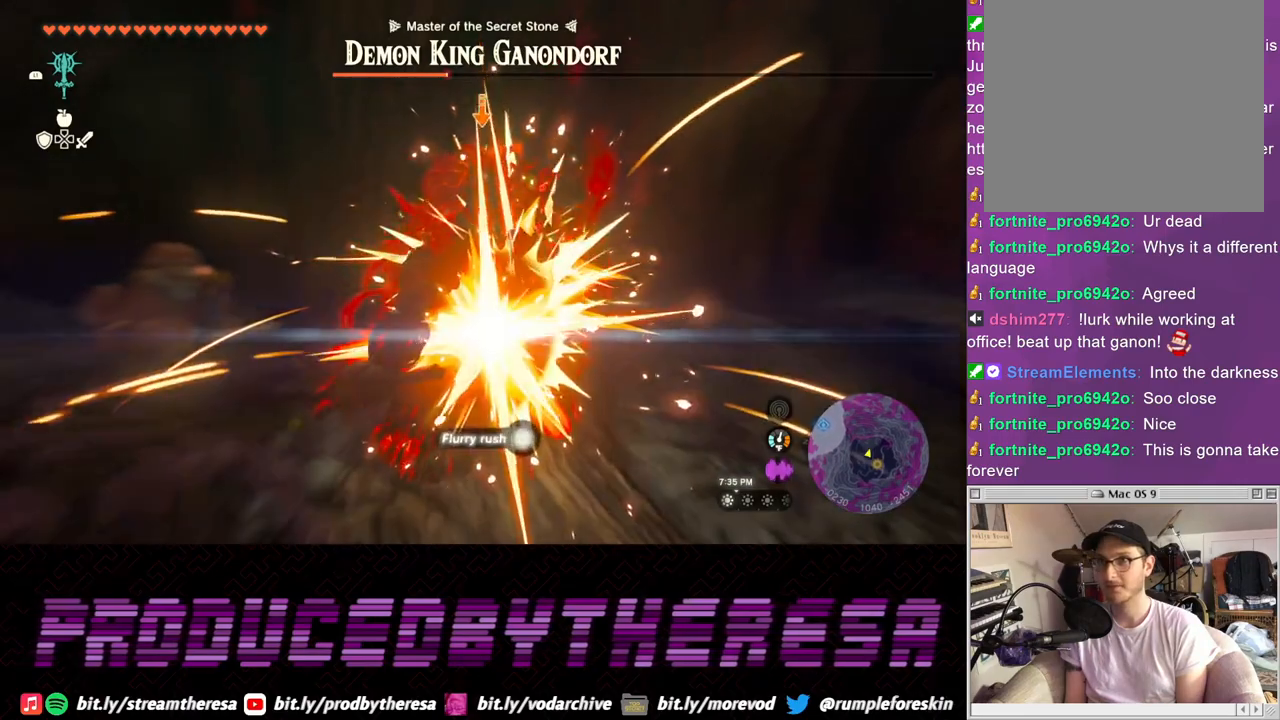
{"buttons": ["SQUARE", "L2"], "left_stick": "up", "right_stick": "center", "events": [[83, "SQUARE", "up"], [150, "SQUARE", "down"], [217, "SQUARE", "up"], [300, "SQUARE", "down"], [367, "SQUARE", "up"], [450, "SQUARE", "down"]]}
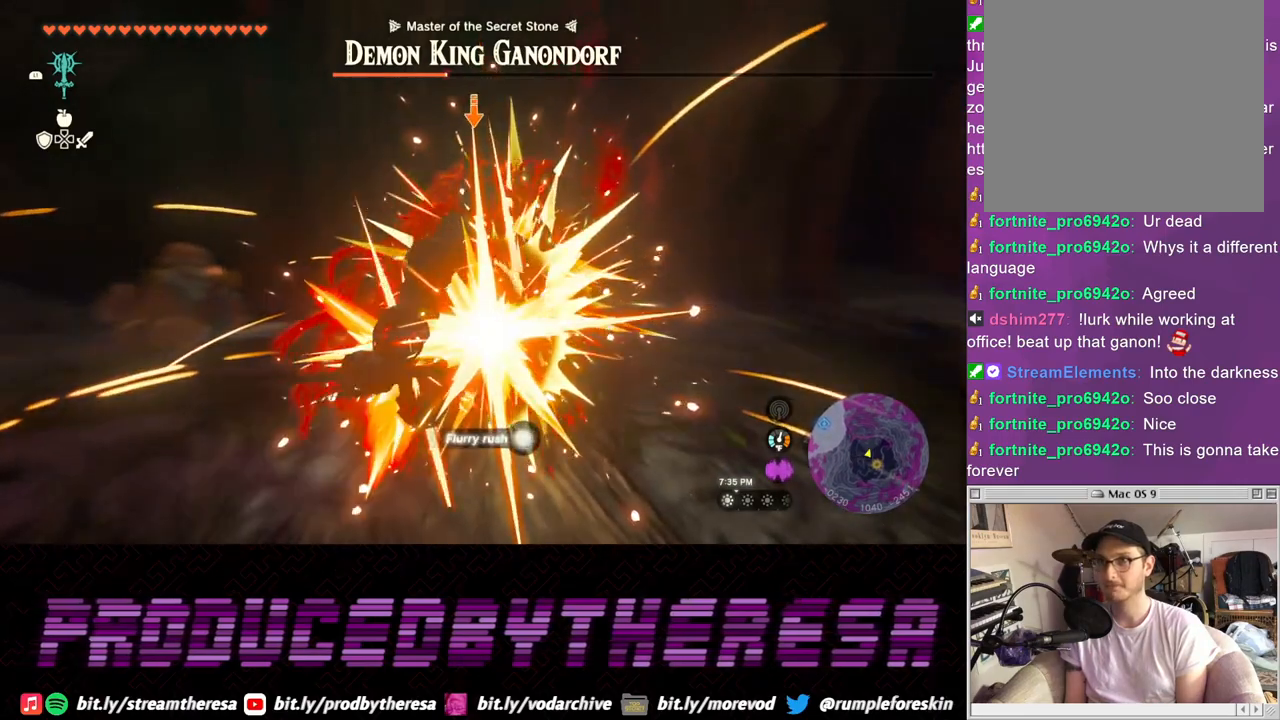
{"buttons": ["L2"], "left_stick": "up", "right_stick": "center", "events": [[17, "SQUARE", "up"], [100, "SQUARE", "down"], [167, "SQUARE", "up"], [267, "SQUARE", "down"], [333, "SQUARE", "up"], [417, "SQUARE", "down"], [500, "SQUARE", "up"]]}
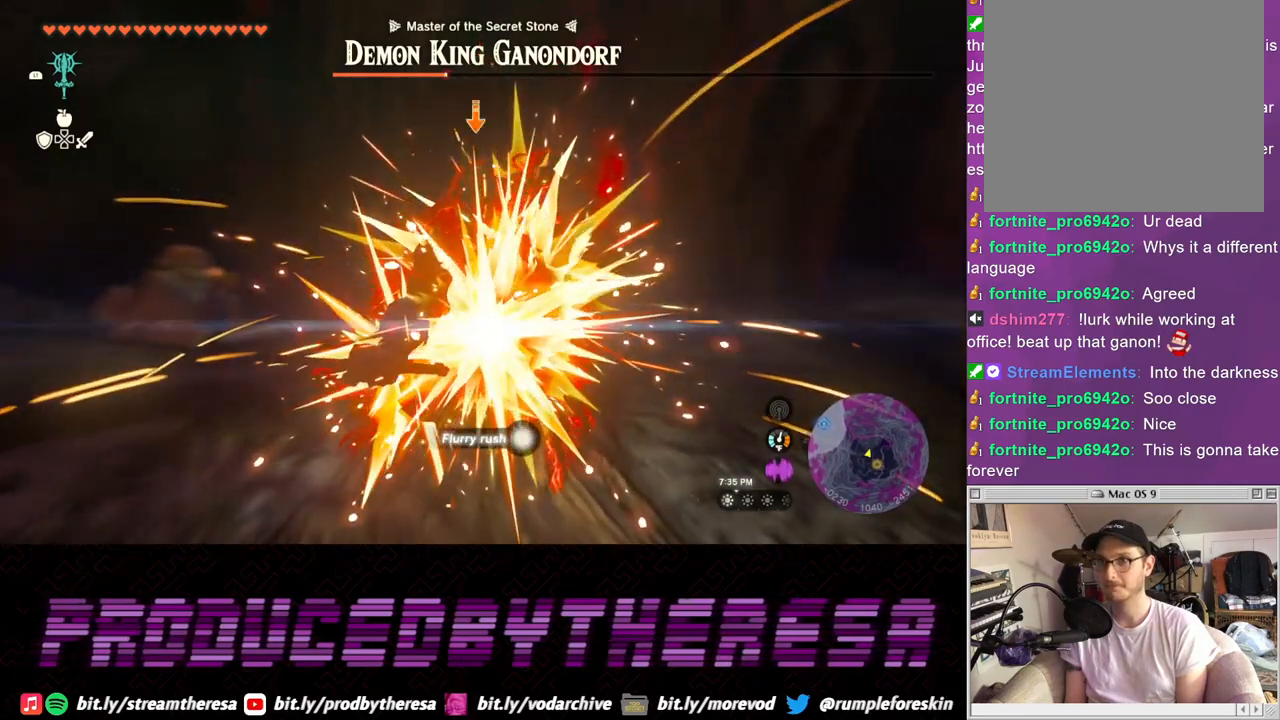
{"buttons": ["L2"], "left_stick": "up", "right_stick": "center", "events": [[67, "SQUARE", "down"], [167, "SQUARE", "up"], [233, "SQUARE", "down"], [317, "SQUARE", "up"], [400, "SQUARE", "down"], [483, "SQUARE", "up"]]}
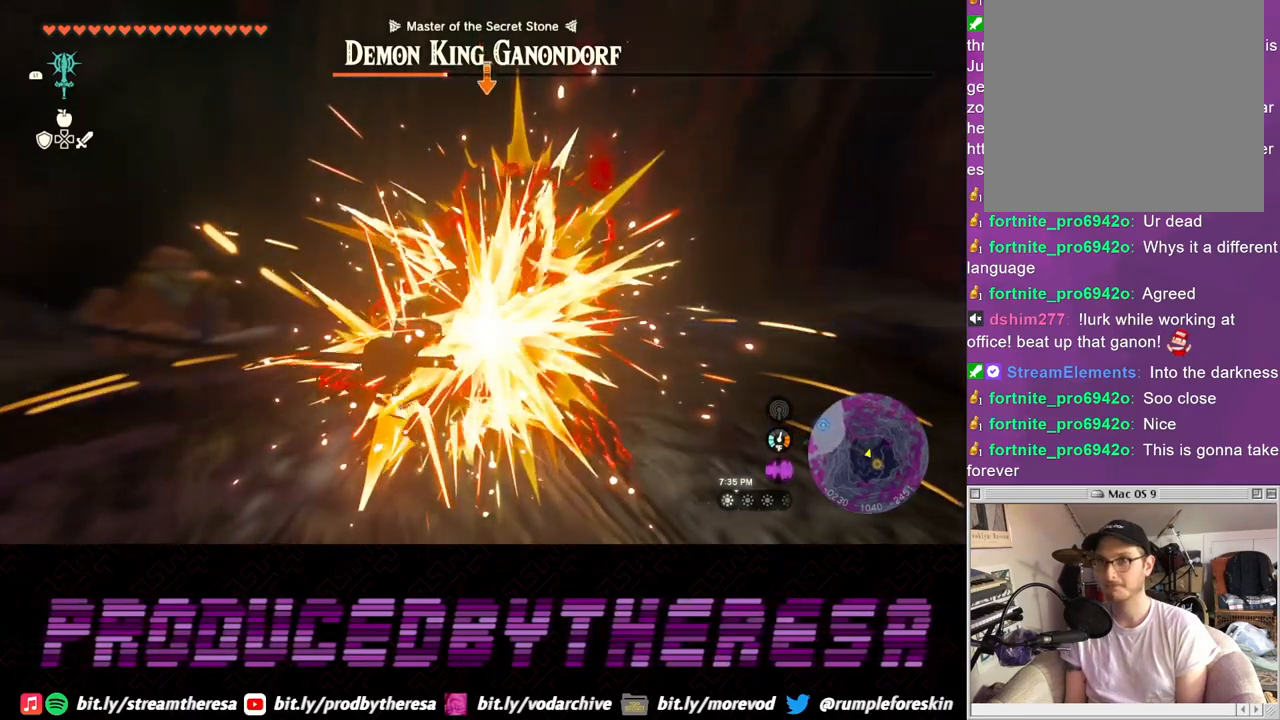
{"buttons": ["SQUARE", "L2"], "left_stick": "up", "right_stick": "center", "events": [[67, "SQUARE", "down"], [150, "SQUARE", "up"], [250, "SQUARE", "down"], [333, "SQUARE", "up"], [433, "SQUARE", "down"]]}
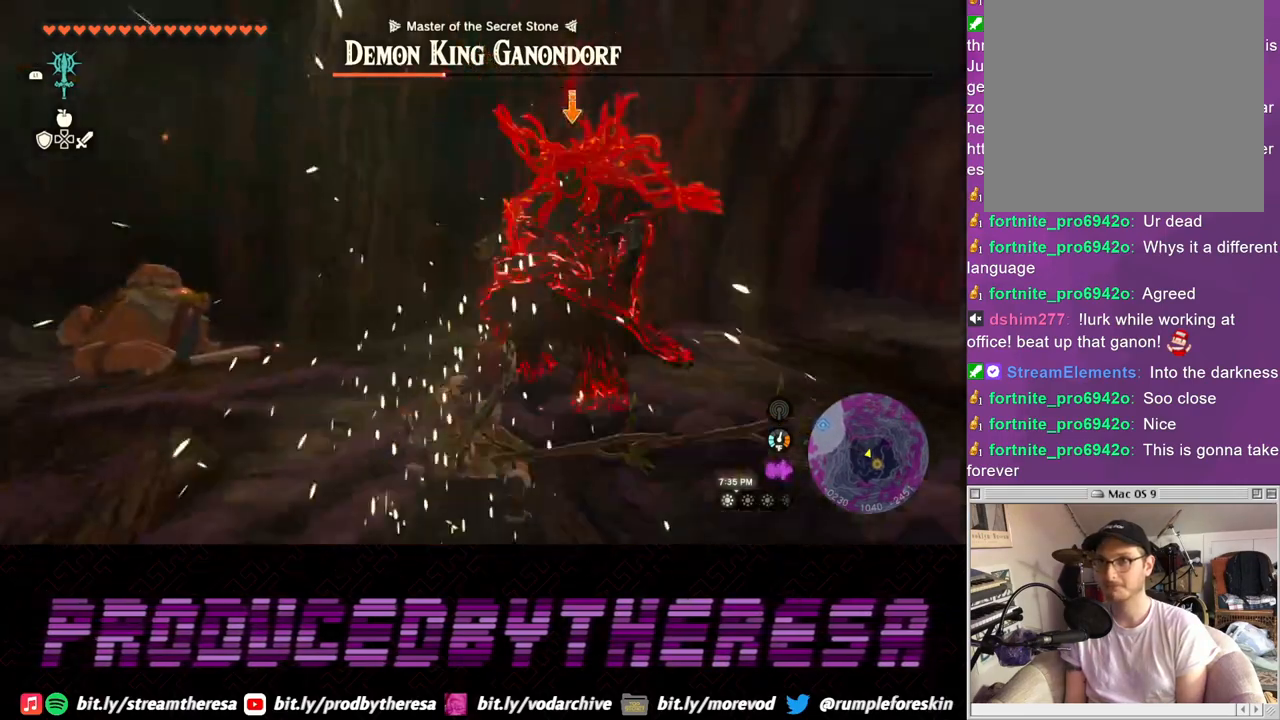
{"buttons": ["L2"], "left_stick": "up-right", "right_stick": "center", "events": [[33, "SQUARE", "up"], [100, "left_stick", "up-right"]]}
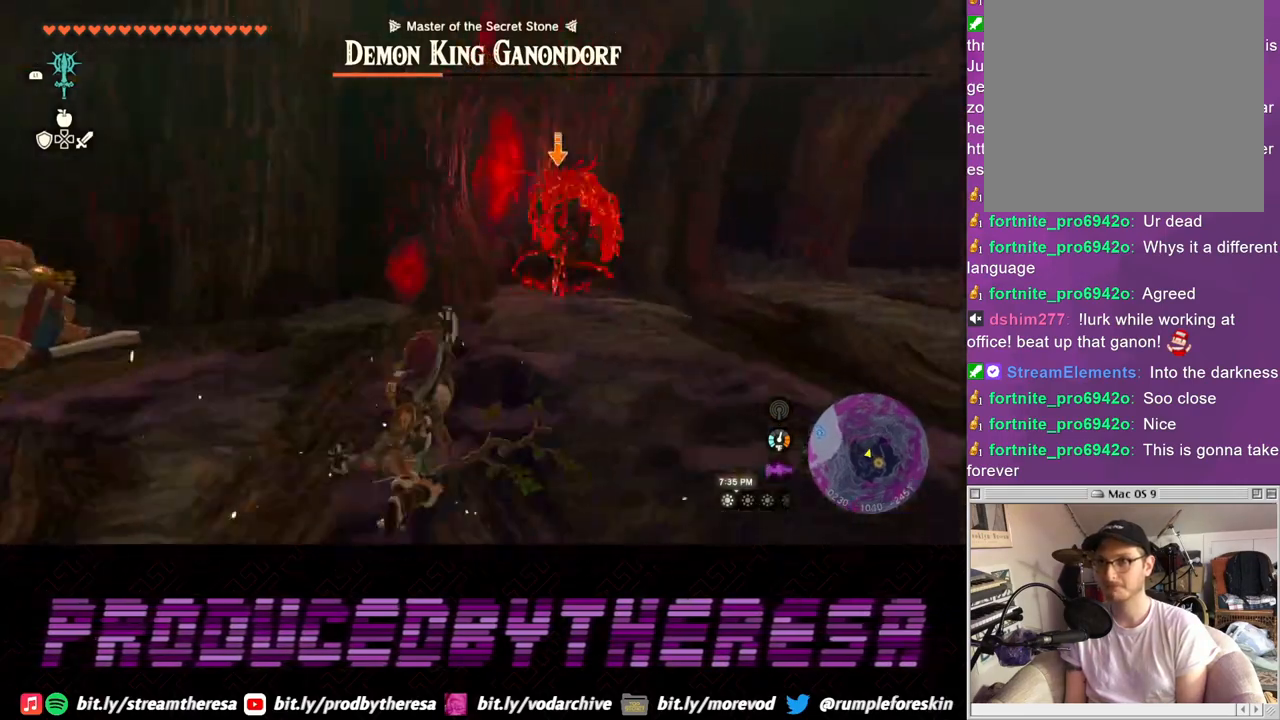
{"buttons": ["L2"], "left_stick": "up-right", "right_stick": "center", "events": []}
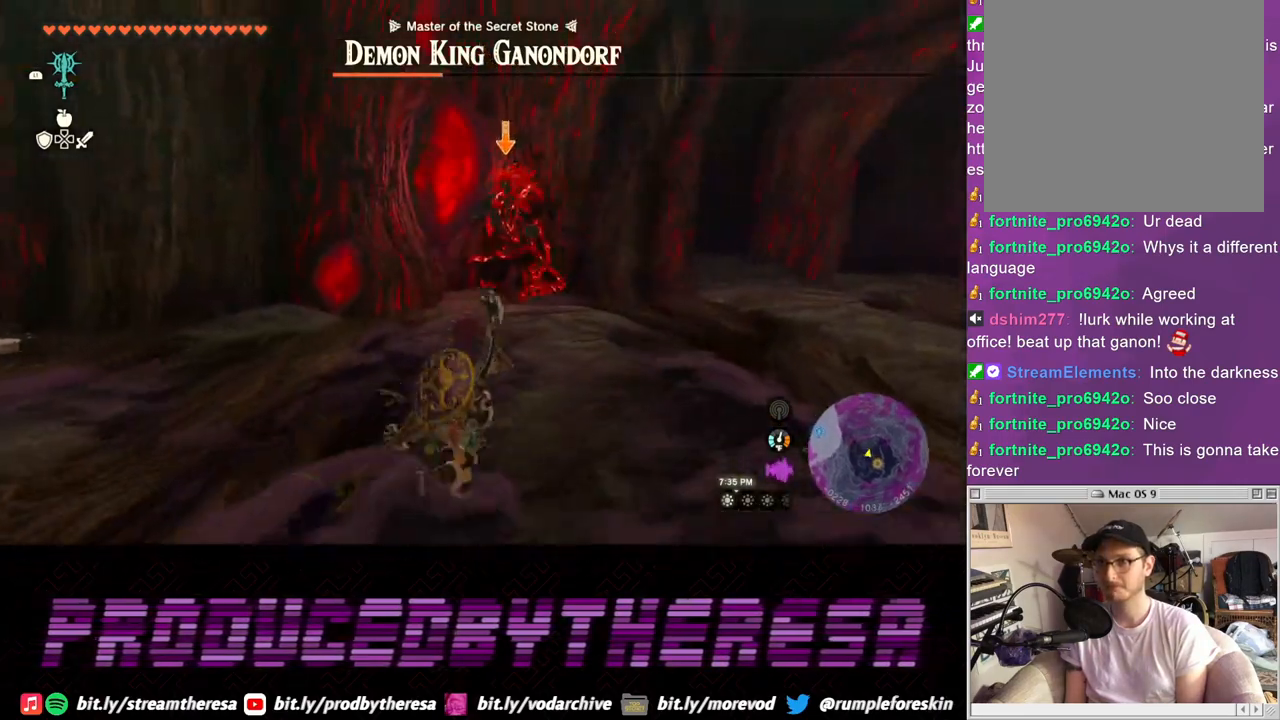
{"buttons": ["L2"], "left_stick": "up-right", "right_stick": "center", "events": []}
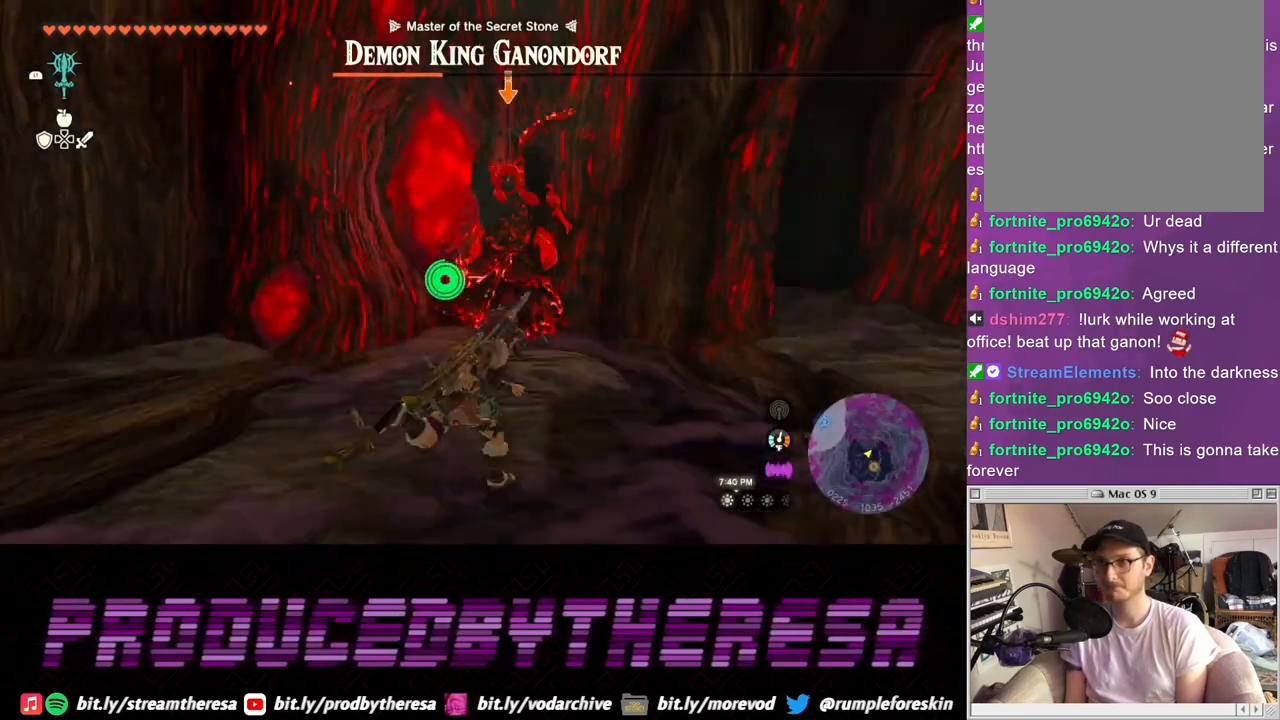
{"buttons": ["SQUARE", "L2"], "left_stick": "up-right", "right_stick": "center", "events": [[433, "SQUARE", "down"]]}
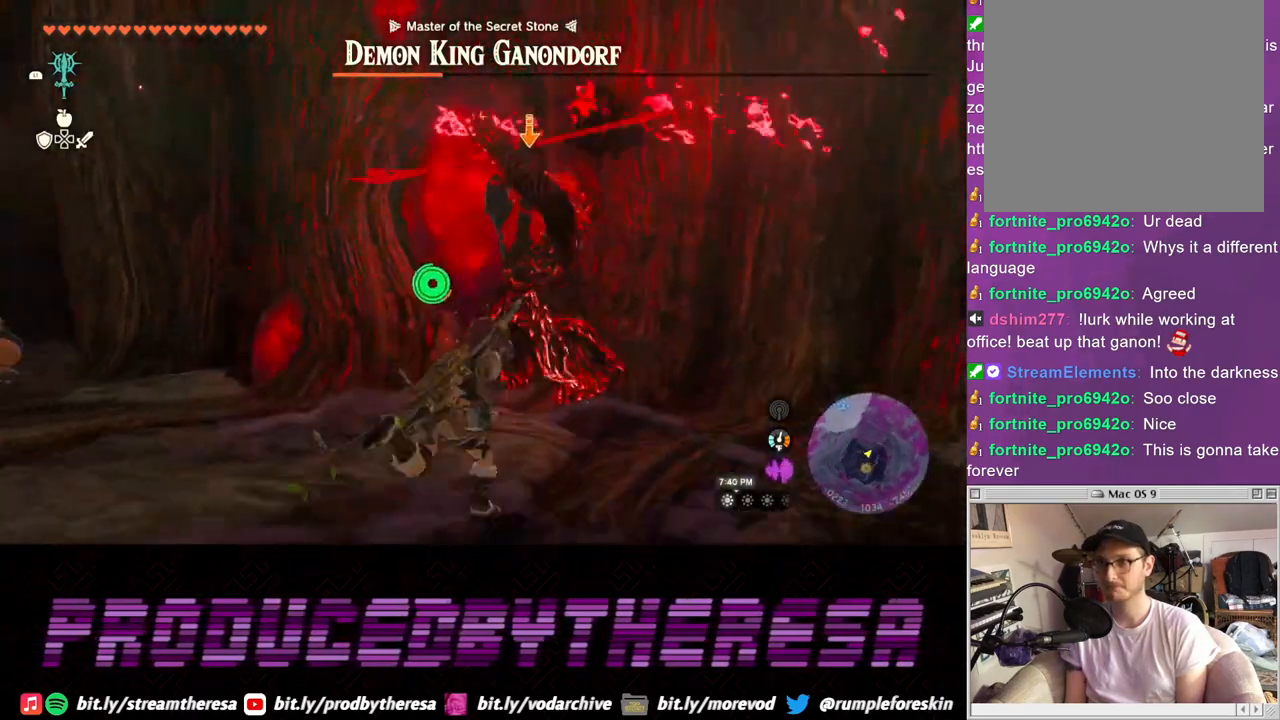
{"buttons": ["L2"], "left_stick": "down", "right_stick": "center", "events": [[50, "SQUARE", "up"], [150, "SQUARE", "down"], [217, "SQUARE", "up"], [317, "left_stick", "center"], [367, "left_stick", "down"]]}
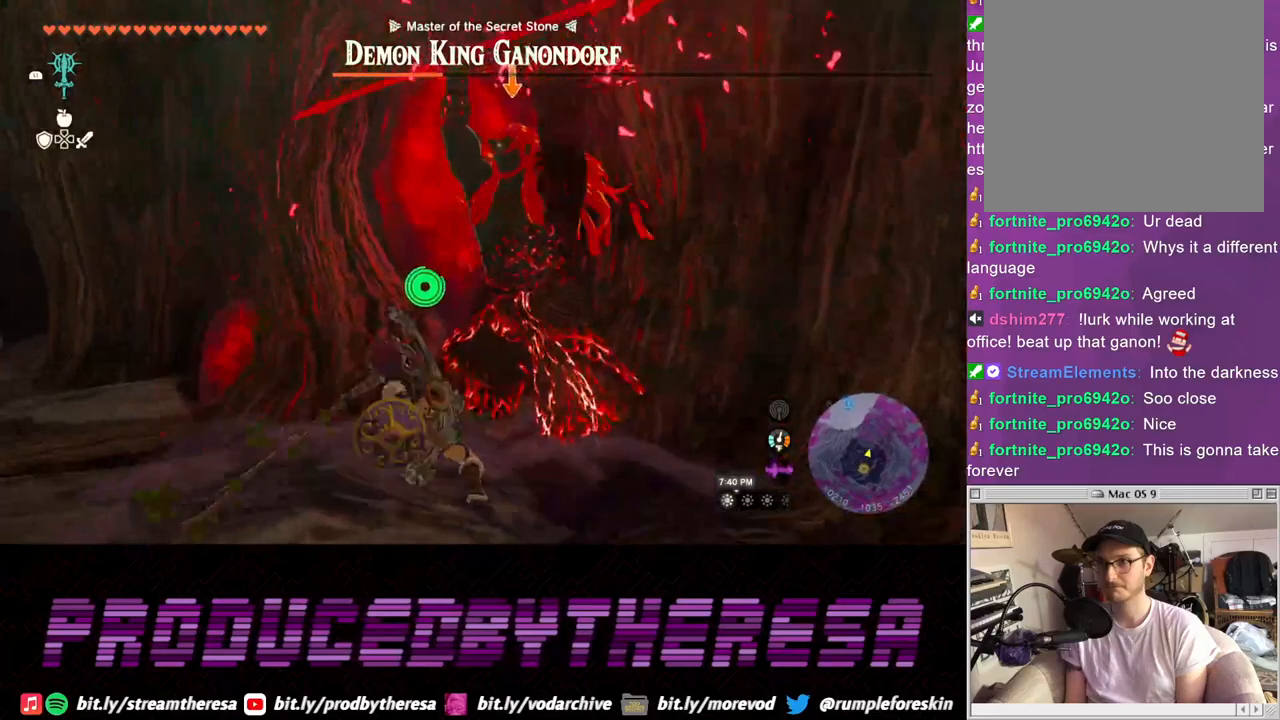
{"buttons": ["L2"], "left_stick": "down", "right_stick": "center", "events": []}
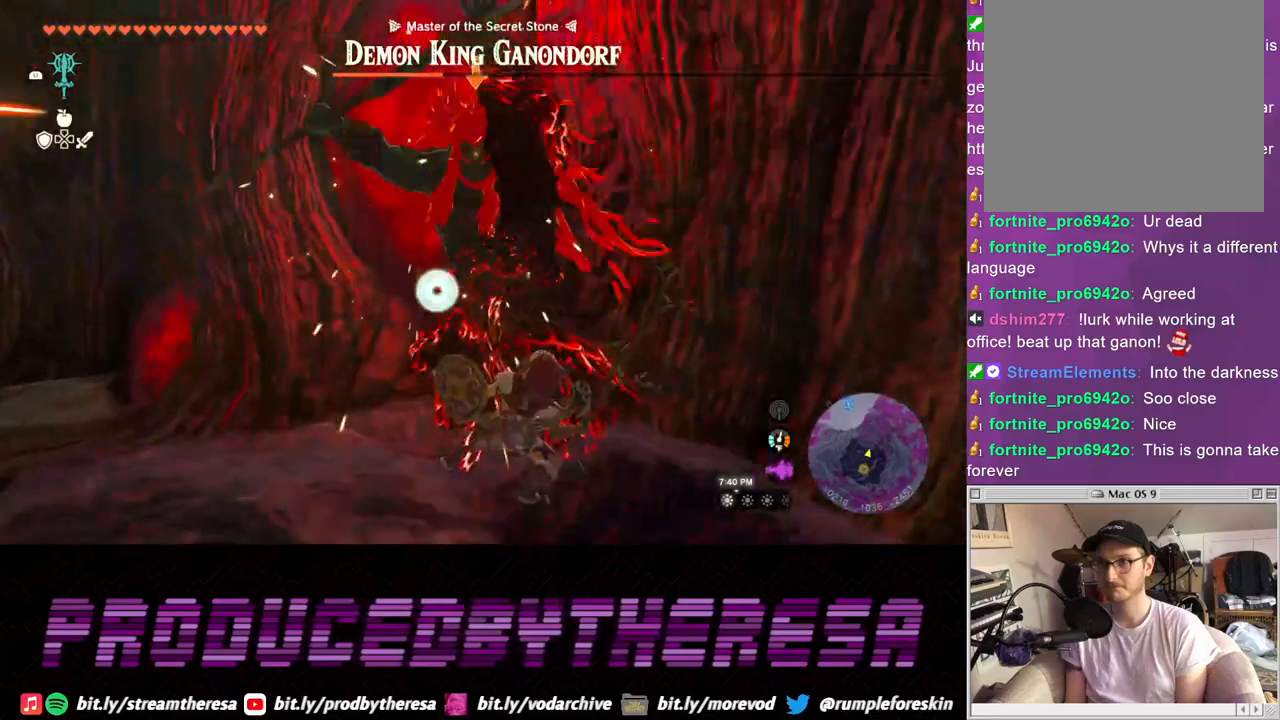
{"buttons": ["L2"], "left_stick": "down", "right_stick": "center", "events": [[167, "TRIANGLE", "down"], [267, "TRIANGLE", "up"]]}
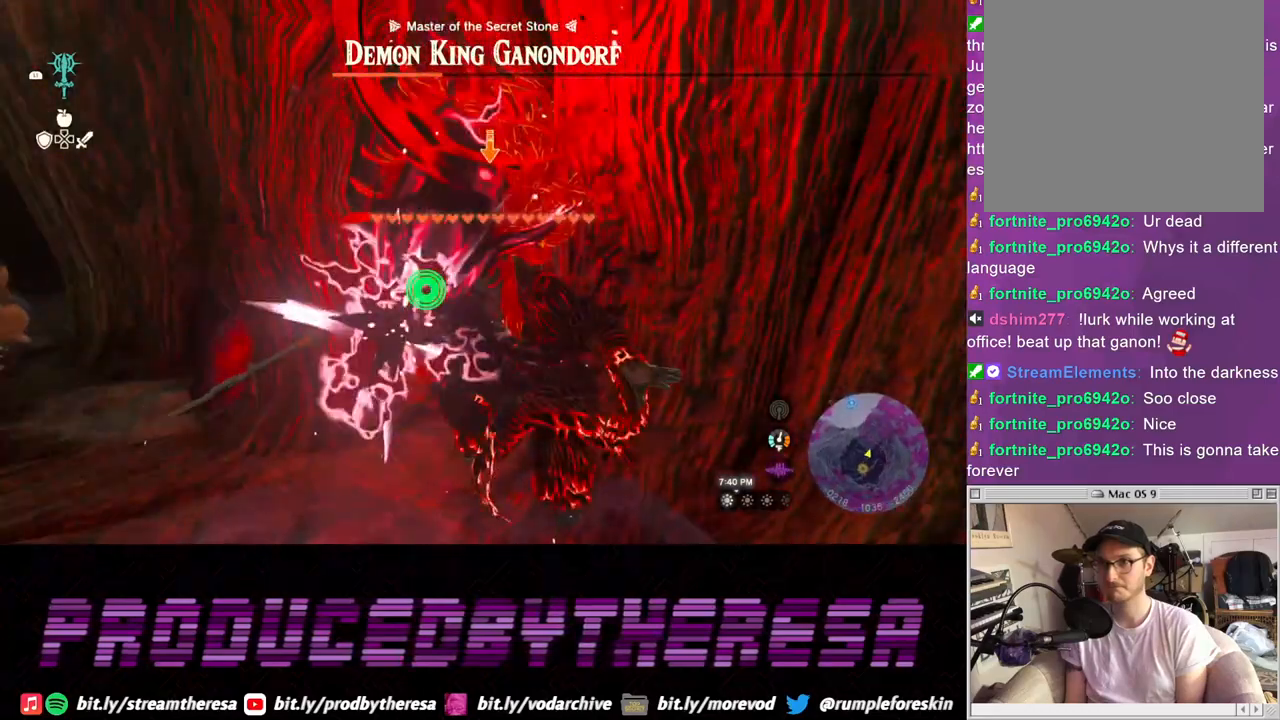
{"buttons": ["L2"], "left_stick": "down", "right_stick": "center", "events": []}
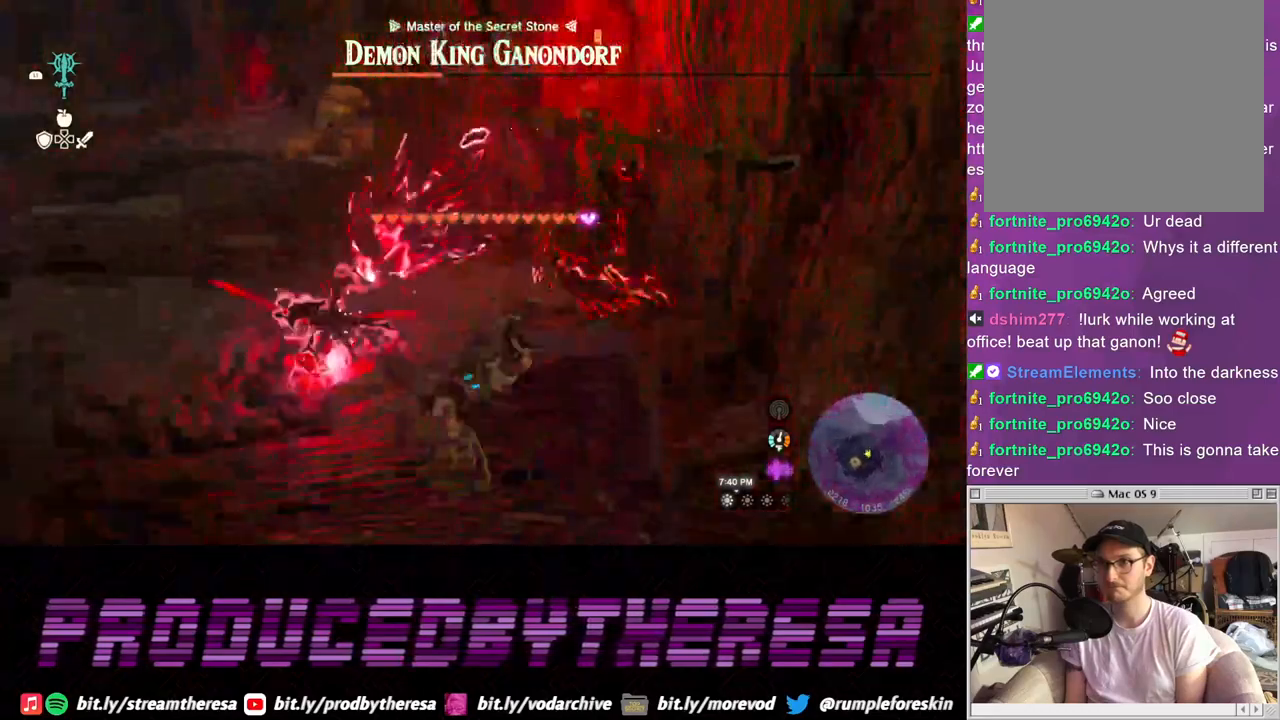
{"buttons": [], "left_stick": "up", "right_stick": "center", "events": [[150, "left_stick", "center"], [300, "L2", "up"], [500, "left_stick", "up"]]}
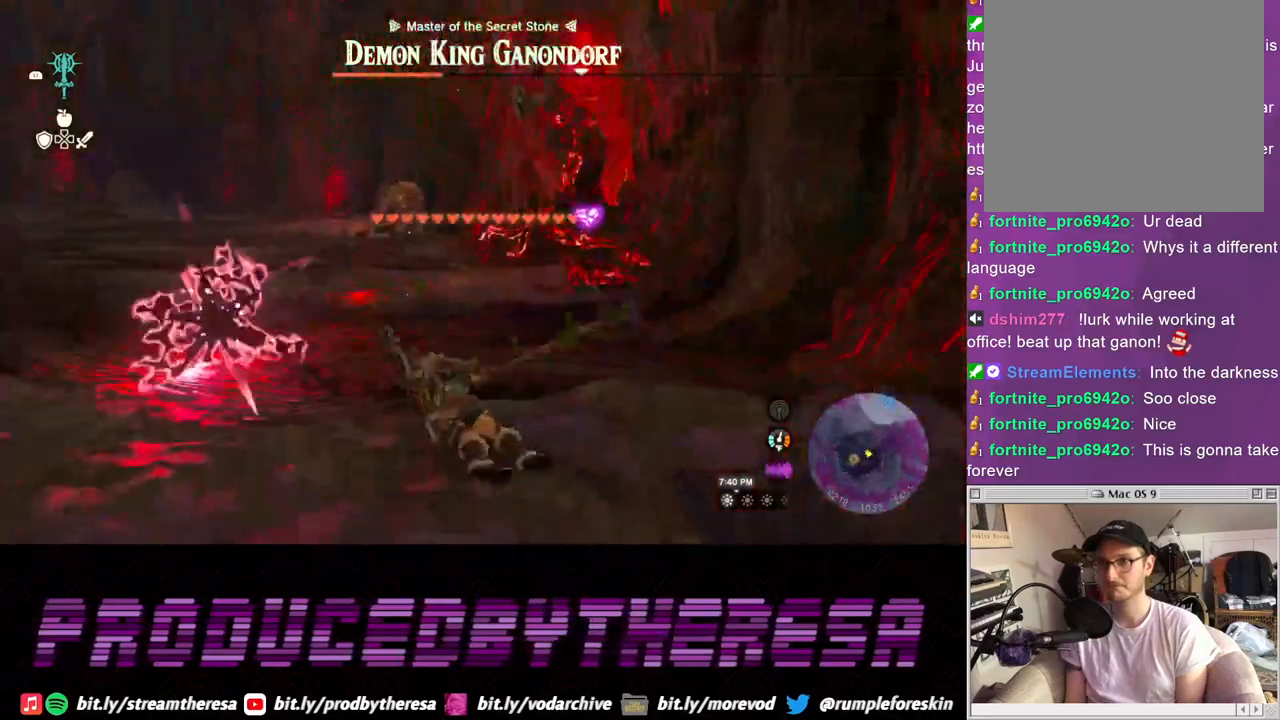
{"buttons": ["L2"], "left_stick": "up", "right_stick": "center", "events": [[50, "L2", "down"]]}
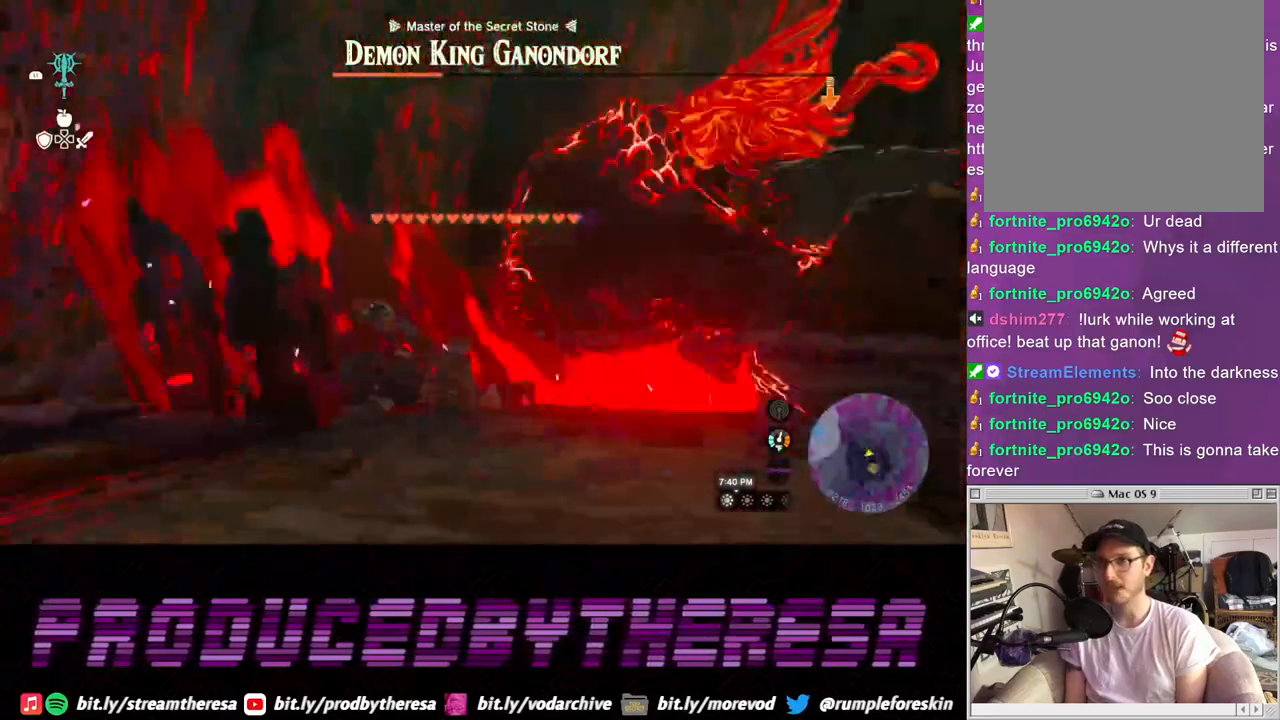
{"buttons": ["L2"], "left_stick": "up", "right_stick": "center", "events": []}
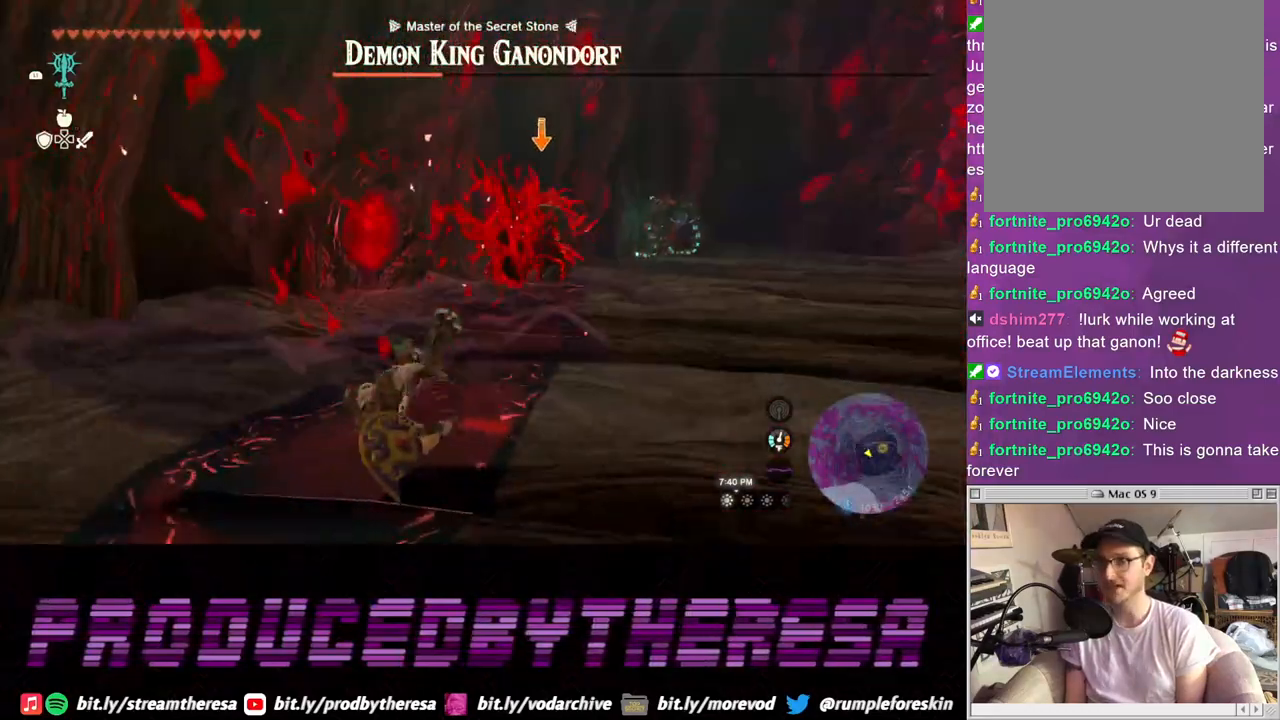
{"buttons": ["L2"], "left_stick": "right", "right_stick": "center", "events": [[33, "left_stick", "up-right"], [233, "left_stick", "right"]]}
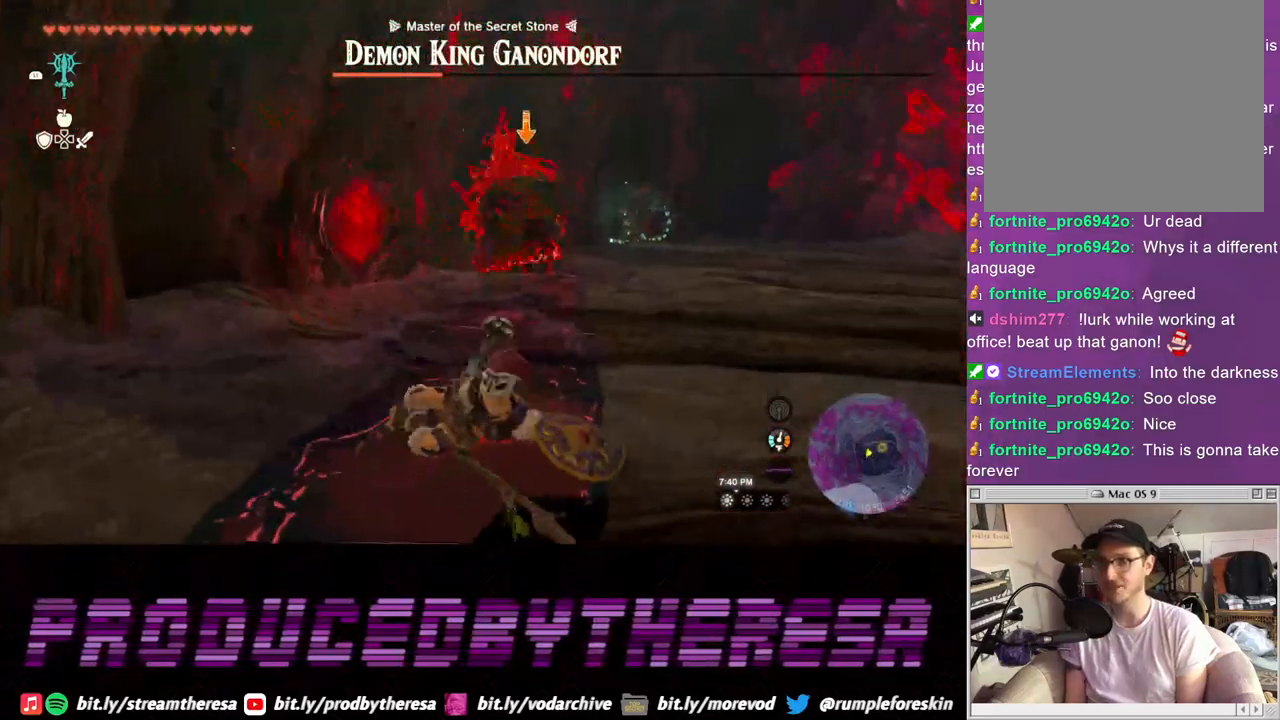
{"buttons": ["L2"], "left_stick": "up-right", "right_stick": "center", "events": [[383, "left_stick", "up-right"]]}
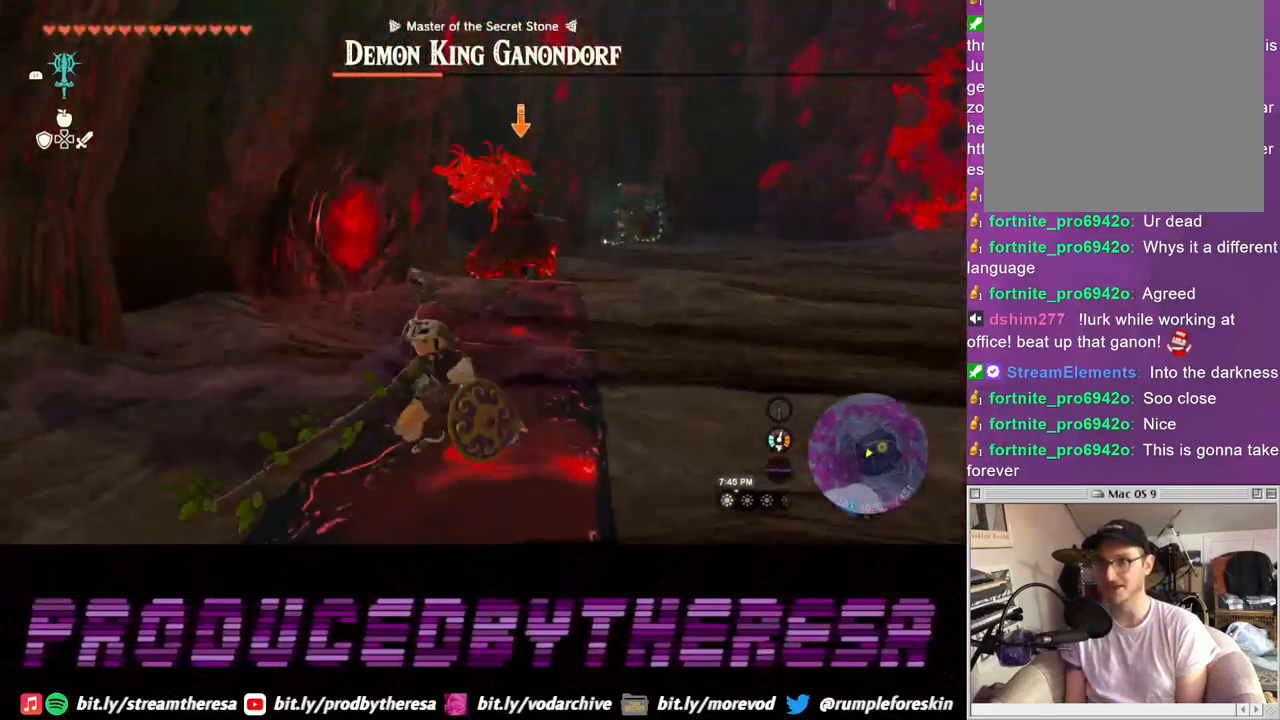
{"buttons": ["L2"], "left_stick": "right", "right_stick": "center", "events": [[200, "left_stick", "right"]]}